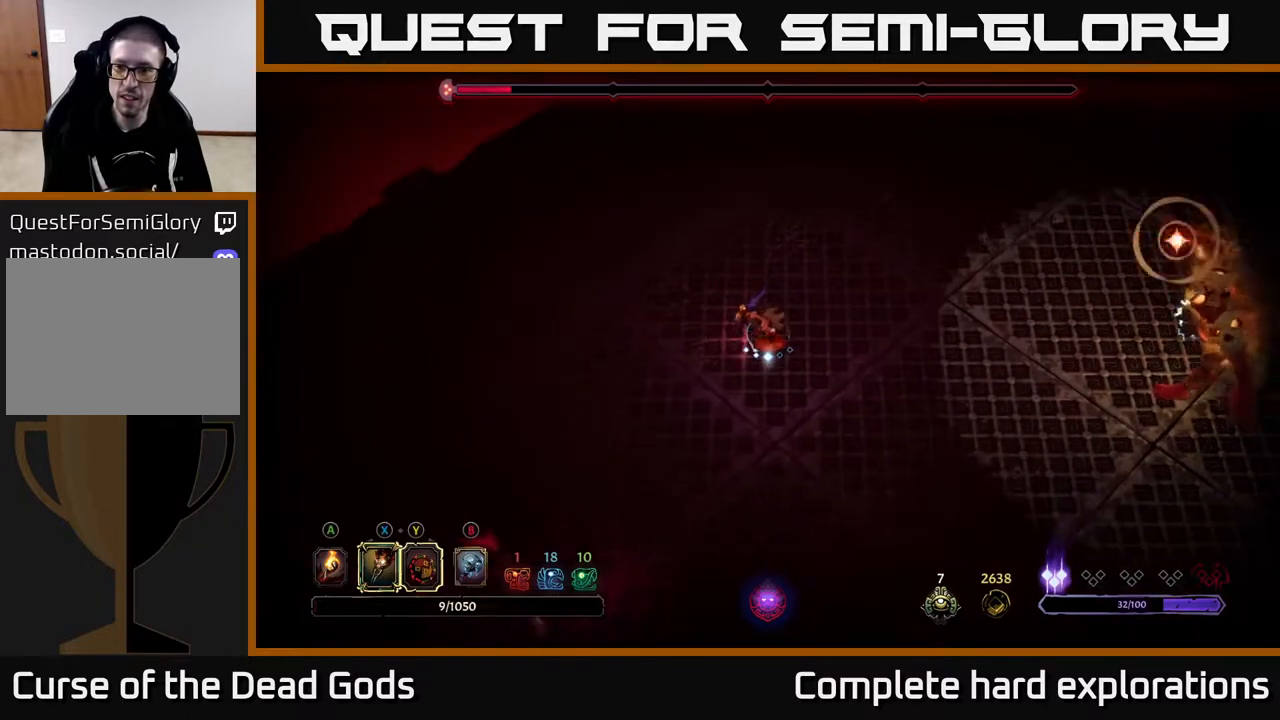
Gameplay with a controller (Xbox layout); each line is a JSON object with the inputs held at the frame after it. "events" lists button and stick changes between this image and that frame as [ms after this image, input, new state], when the widget could be followed in between.
{"buttons": ["R2"], "left_stick": "down-right", "right_stick": "center", "events": [[333, "left_stick", "down"], [483, "left_stick", "down-right"], [500, "R2", "down"]]}
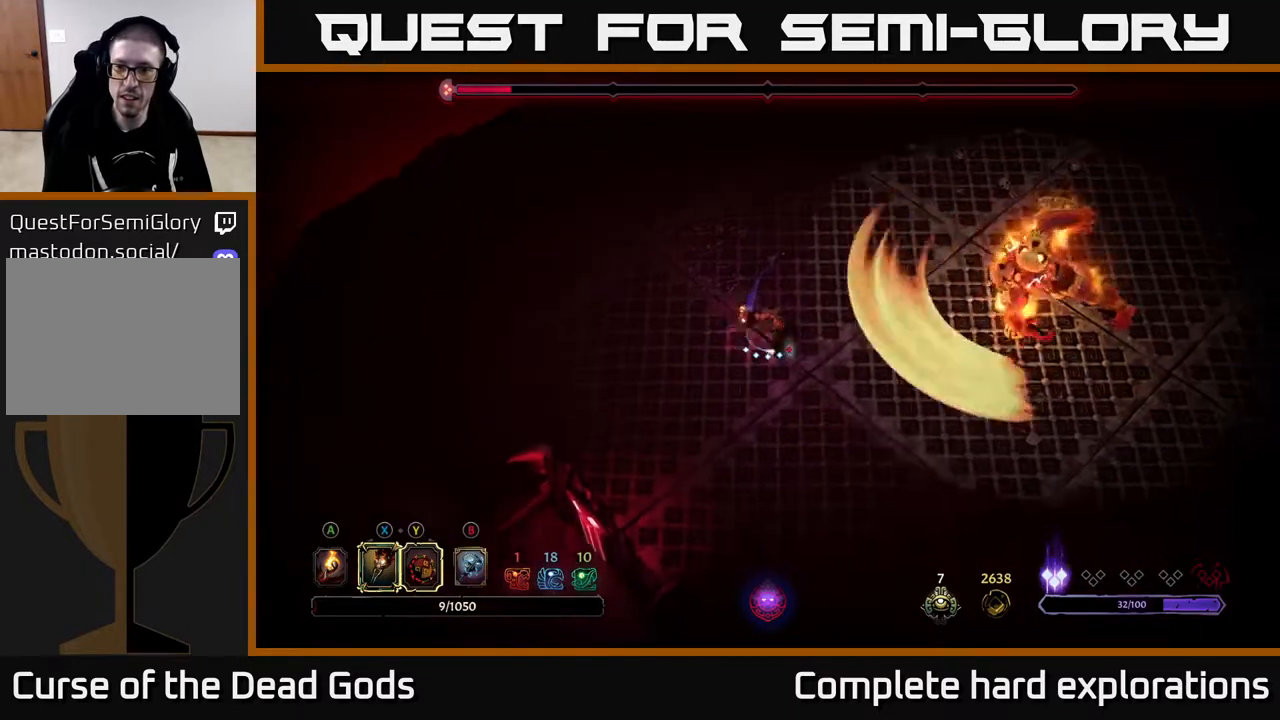
{"buttons": [], "left_stick": "down-right", "right_stick": "center", "events": [[150, "R2", "up"]]}
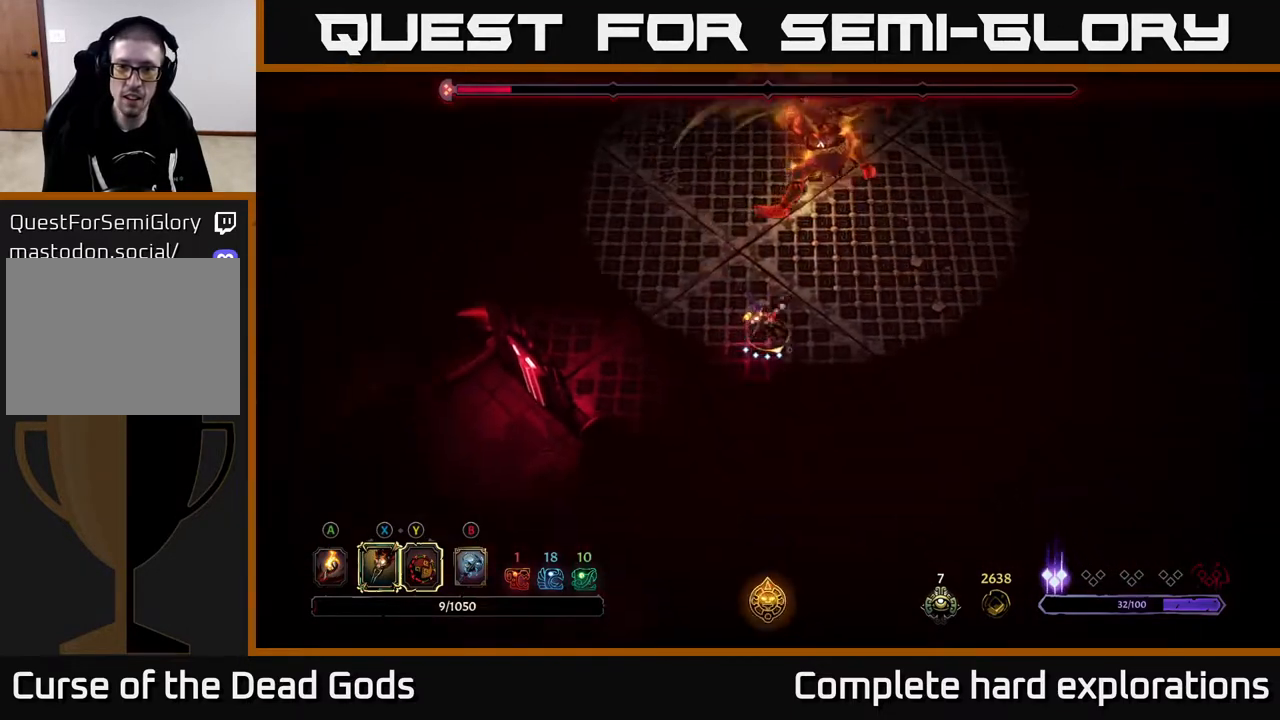
{"buttons": [], "left_stick": "right", "right_stick": "center", "events": [[300, "left_stick", "right"]]}
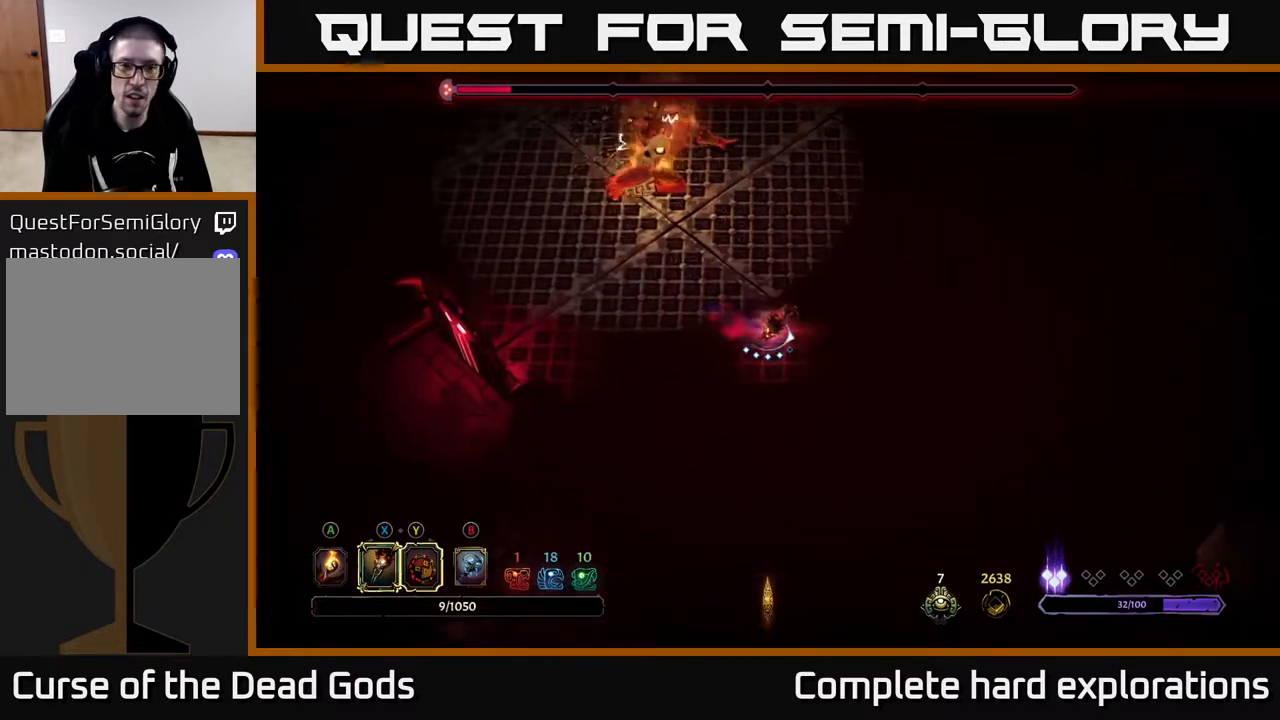
{"buttons": [], "left_stick": "left", "right_stick": "center", "events": [[183, "left_stick", "up"], [200, "R2", "down"], [283, "left_stick", "up-left"], [450, "left_stick", "left"], [483, "R2", "up"]]}
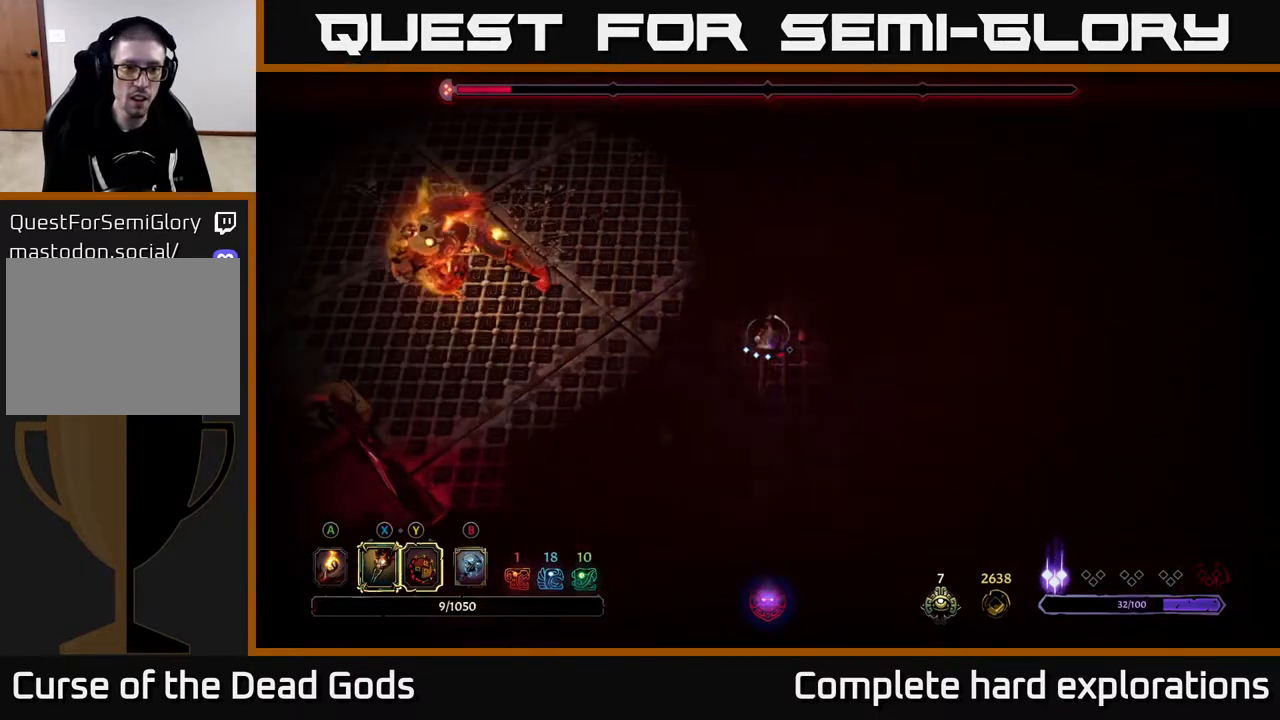
{"buttons": [], "left_stick": "left", "right_stick": "center", "events": []}
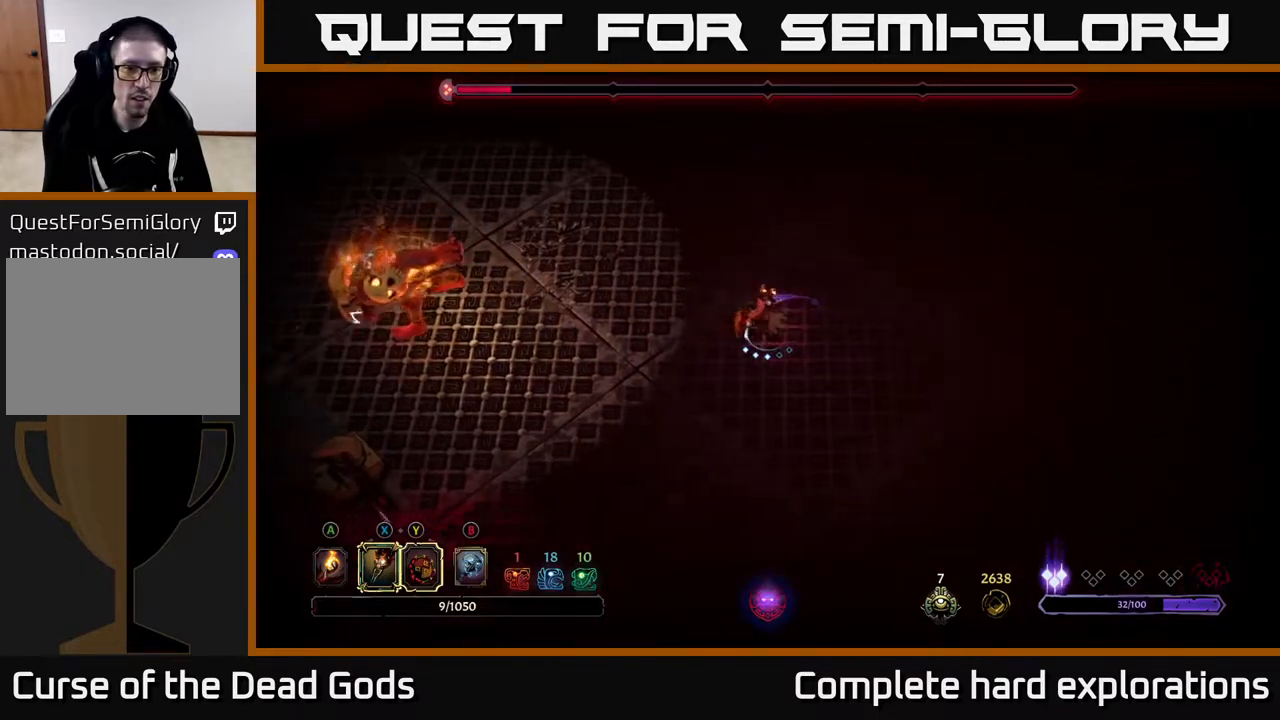
{"buttons": [], "left_stick": "left", "right_stick": "center", "events": []}
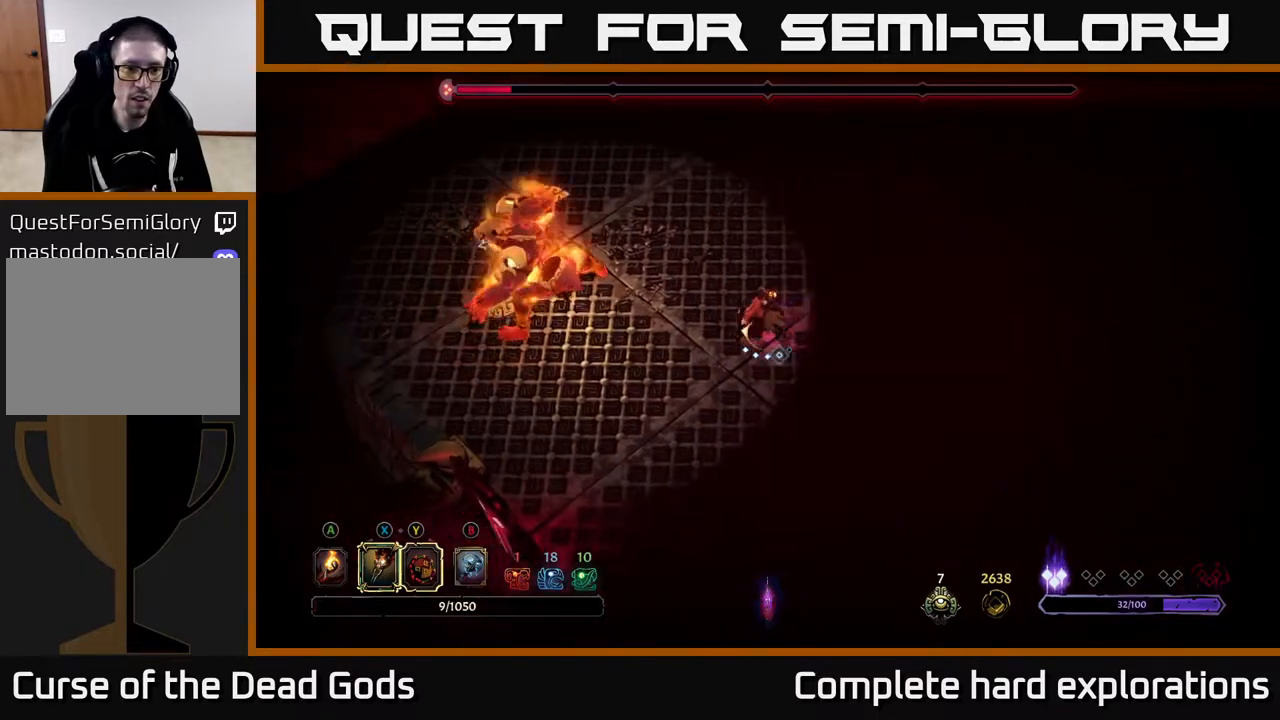
{"buttons": [], "left_stick": "left", "right_stick": "center", "events": [[33, "Y", "down"], [367, "Y", "up"]]}
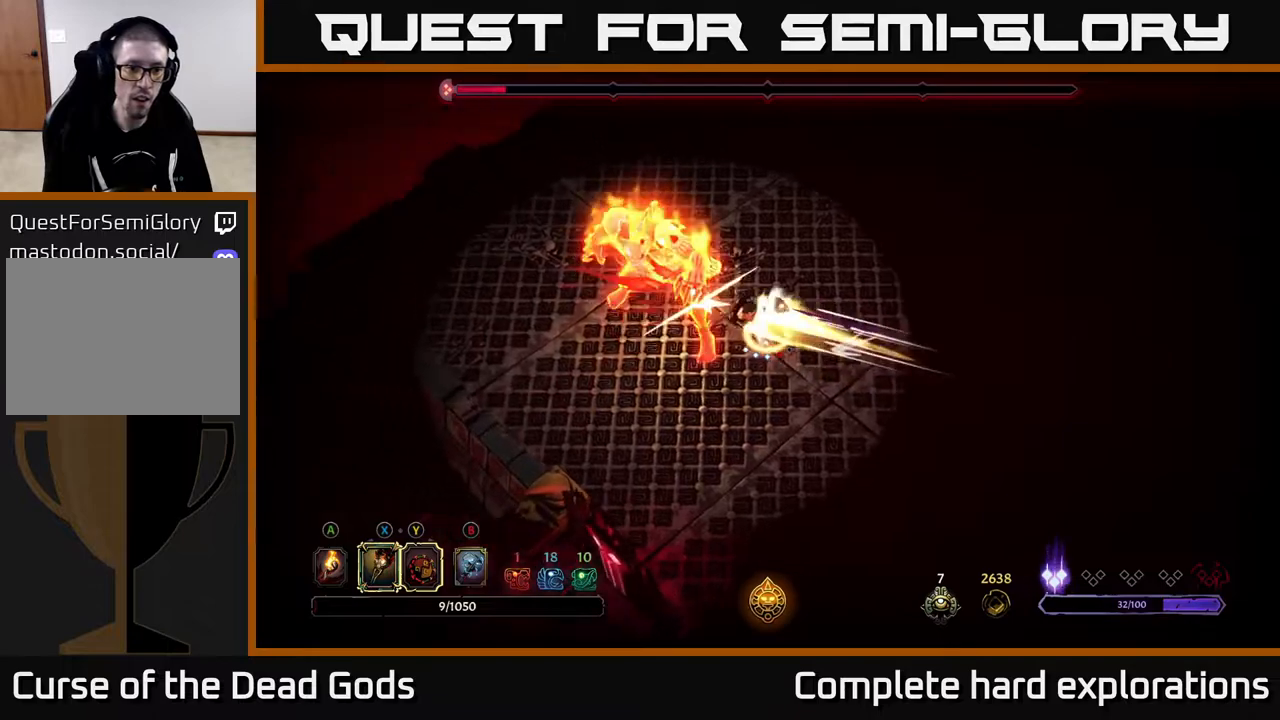
{"buttons": [], "left_stick": "up-left", "right_stick": "center", "events": [[150, "X", "down"], [250, "X", "up"], [367, "left_stick", "up-left"], [400, "X", "down"], [500, "X", "up"]]}
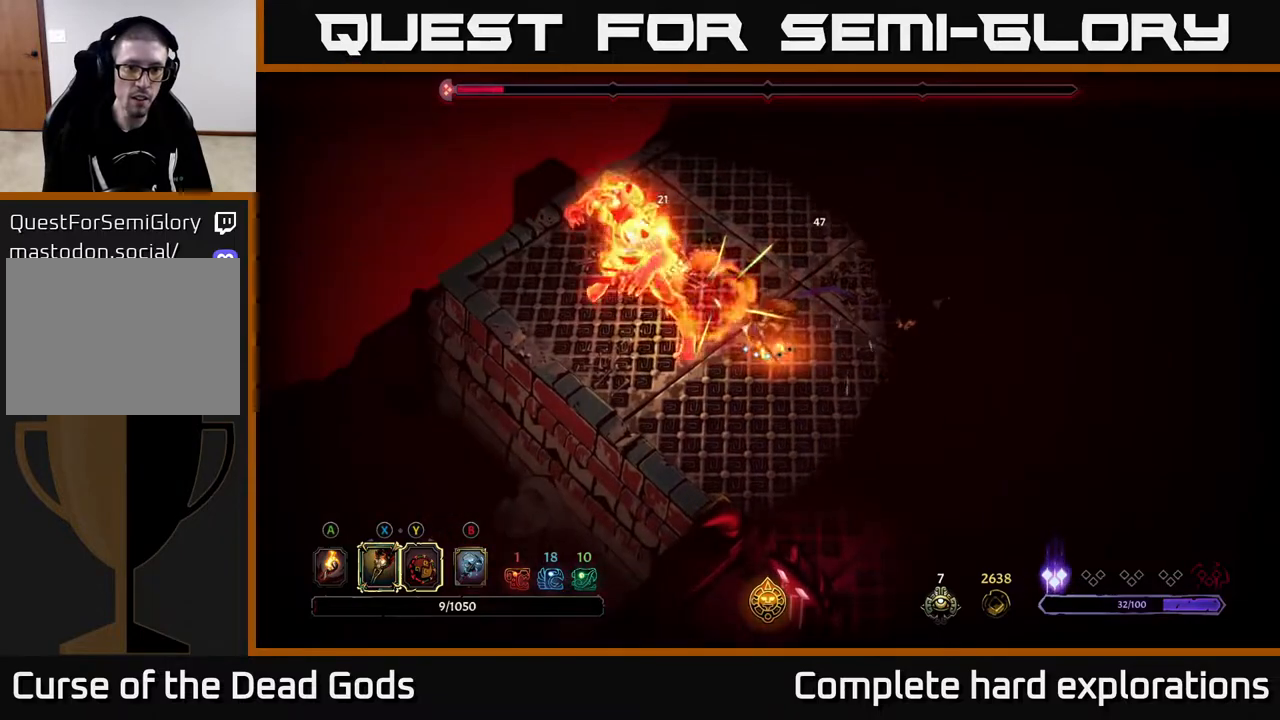
{"buttons": [], "left_stick": "center", "right_stick": "center", "events": [[100, "X", "down"], [217, "X", "up"], [283, "left_stick", "center"], [317, "X", "down"], [467, "X", "up"]]}
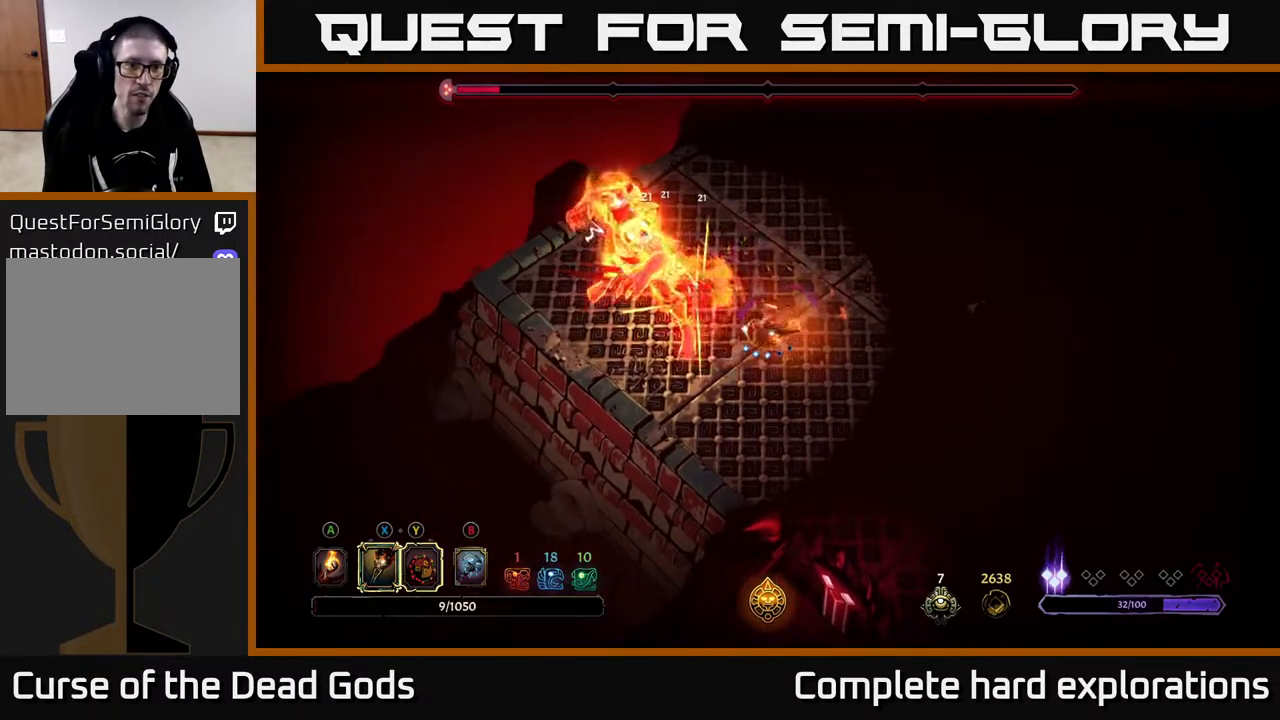
{"buttons": [], "left_stick": "center", "right_stick": "center", "events": [[67, "X", "down"], [150, "X", "up"], [267, "Y", "down"], [350, "Y", "up"]]}
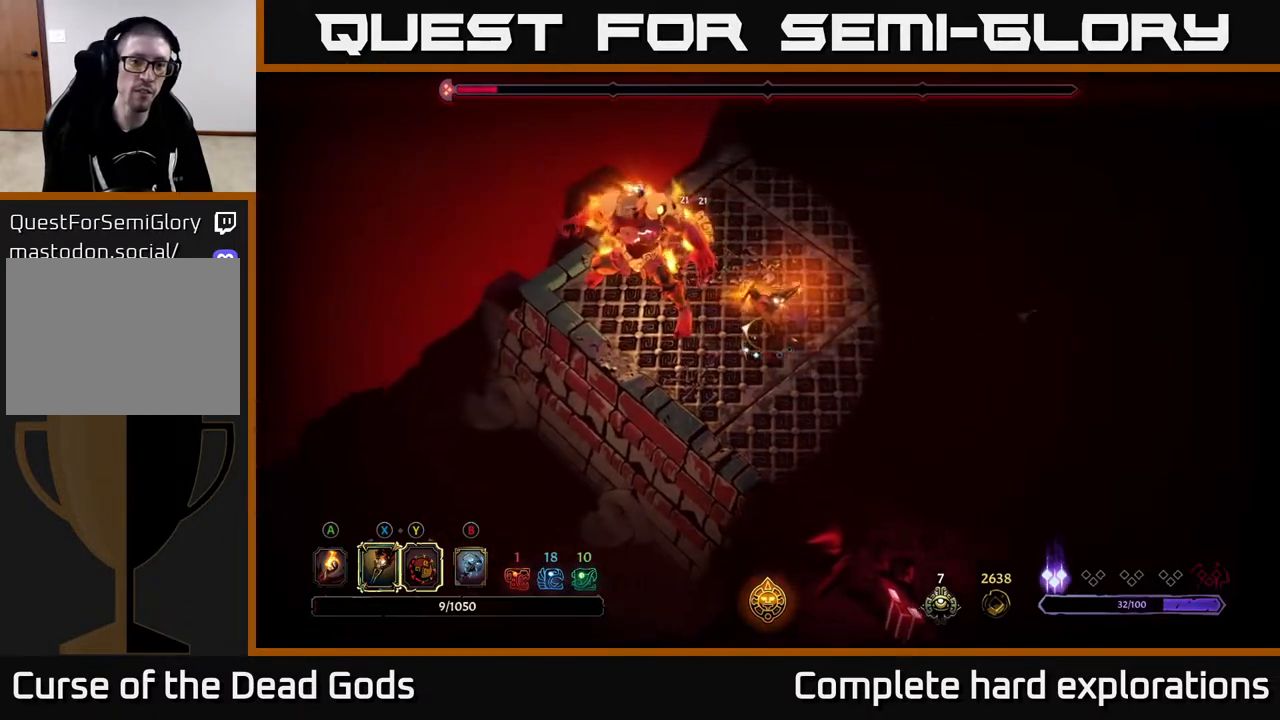
{"buttons": [], "left_stick": "right", "right_stick": "center", "events": [[300, "left_stick", "right"]]}
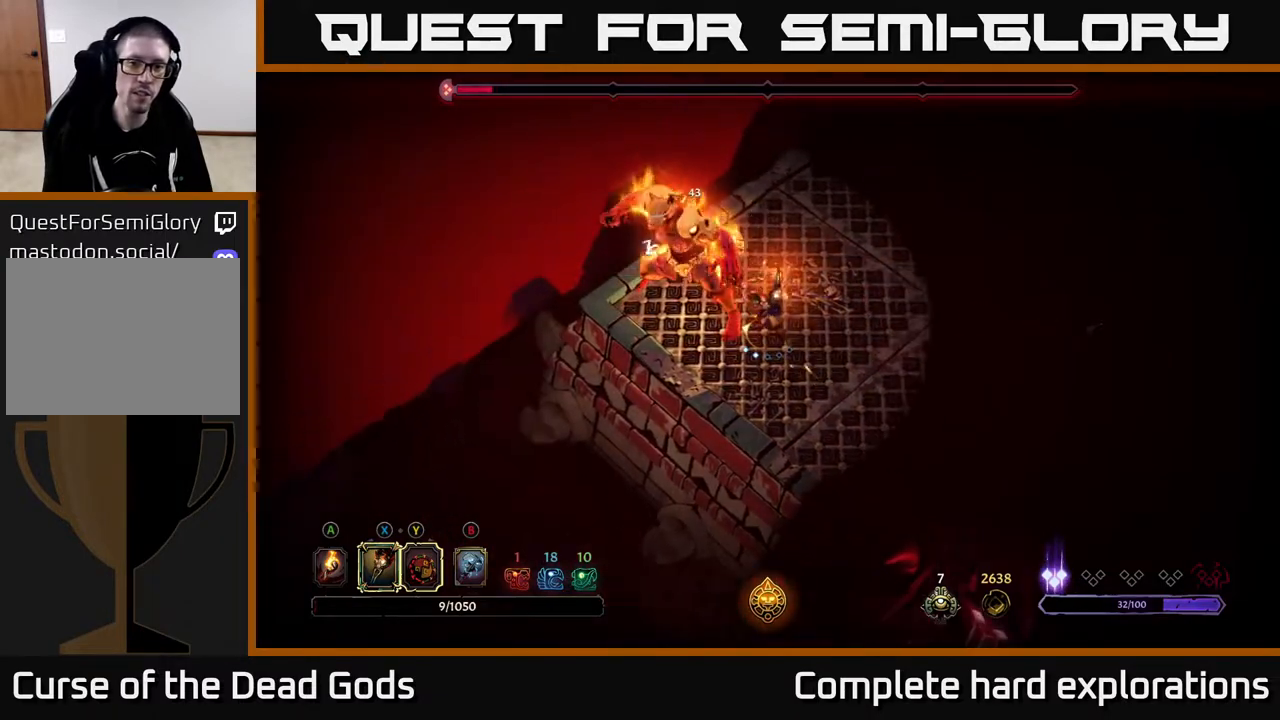
{"buttons": [], "left_stick": "right", "right_stick": "center", "events": []}
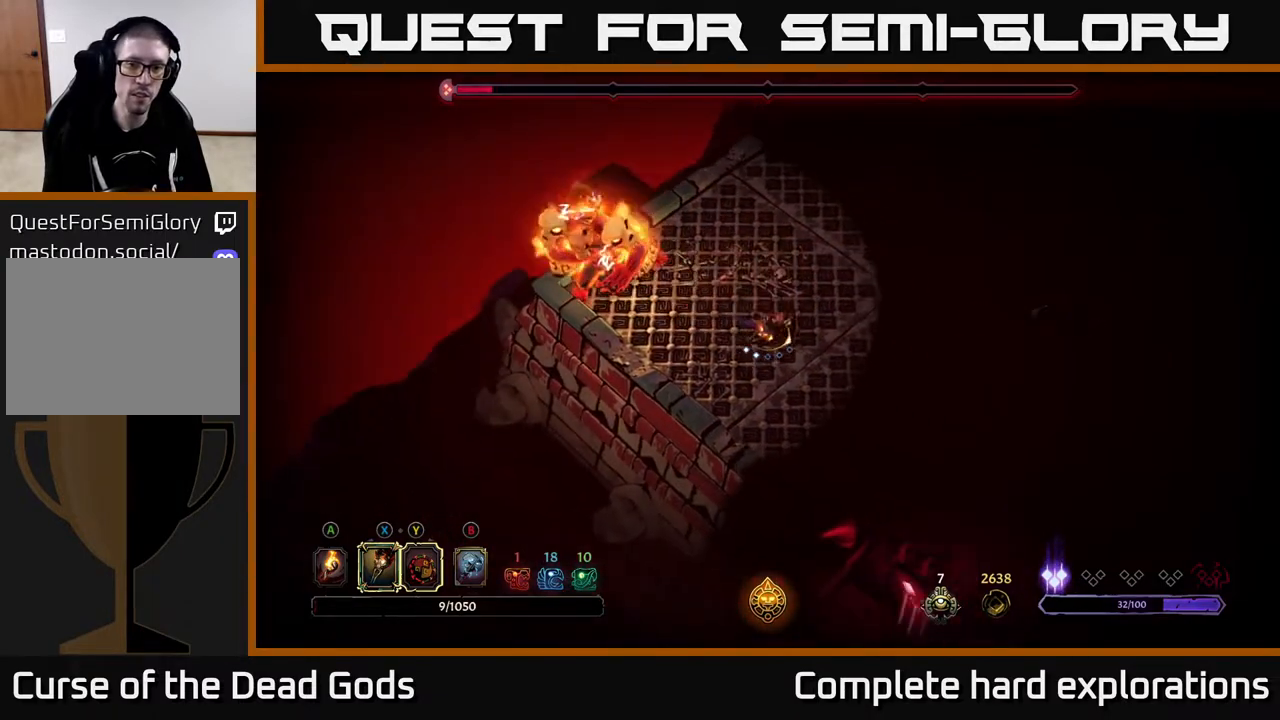
{"buttons": [], "left_stick": "right", "right_stick": "center", "events": []}
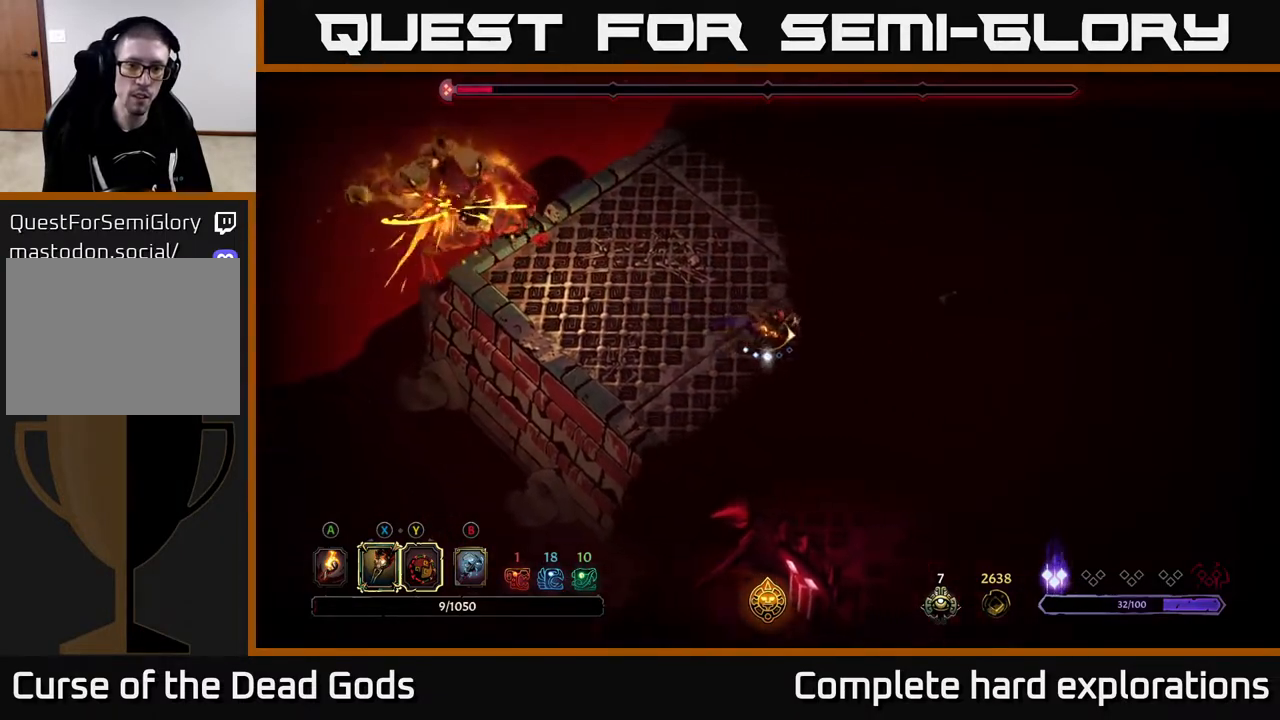
{"buttons": [], "left_stick": "right", "right_stick": "center", "events": [[50, "R2", "down"], [350, "R2", "up"]]}
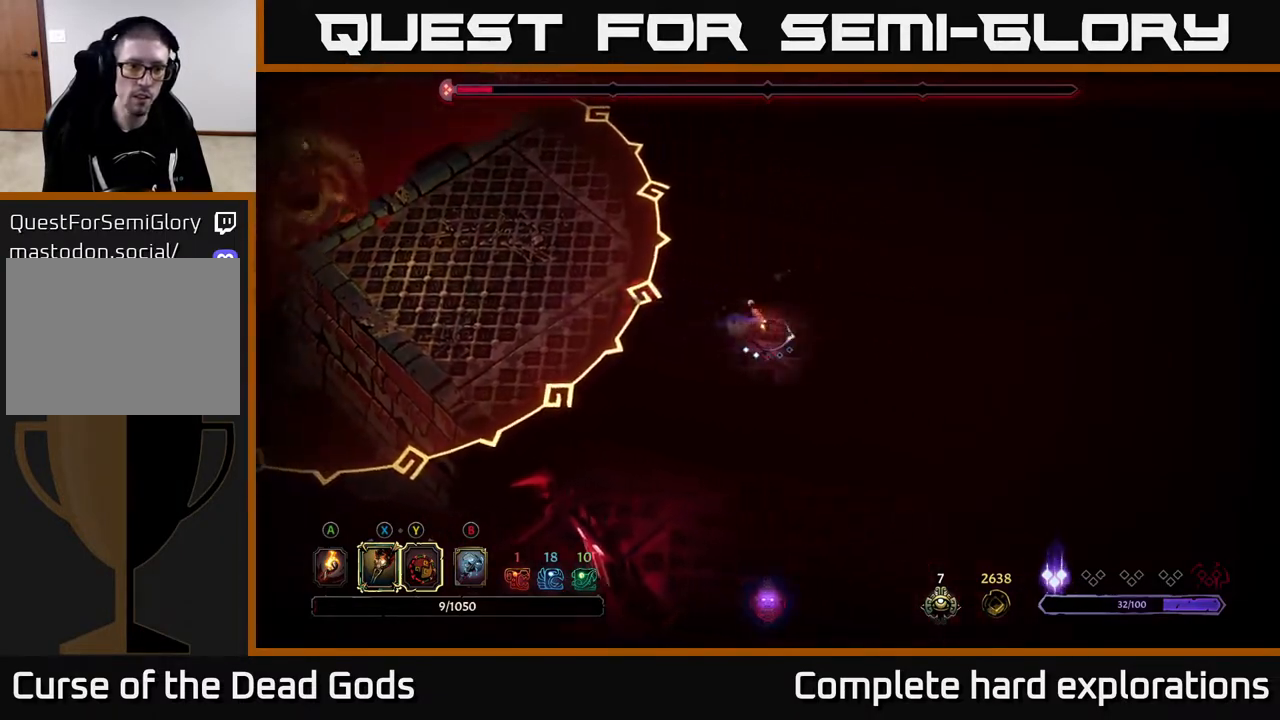
{"buttons": ["B"], "left_stick": "left", "right_stick": "center", "events": [[250, "left_stick", "up-left"], [367, "left_stick", "left"], [500, "B", "down"]]}
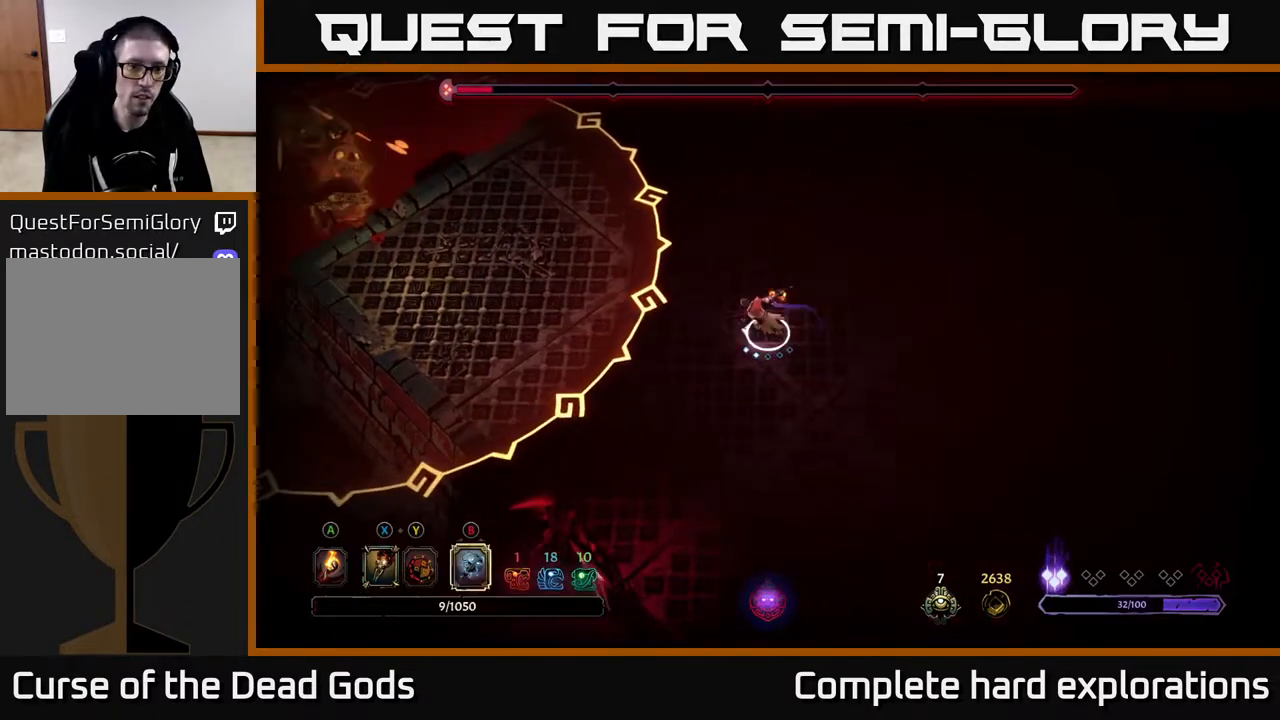
{"buttons": ["B"], "left_stick": "left", "right_stick": "center", "events": []}
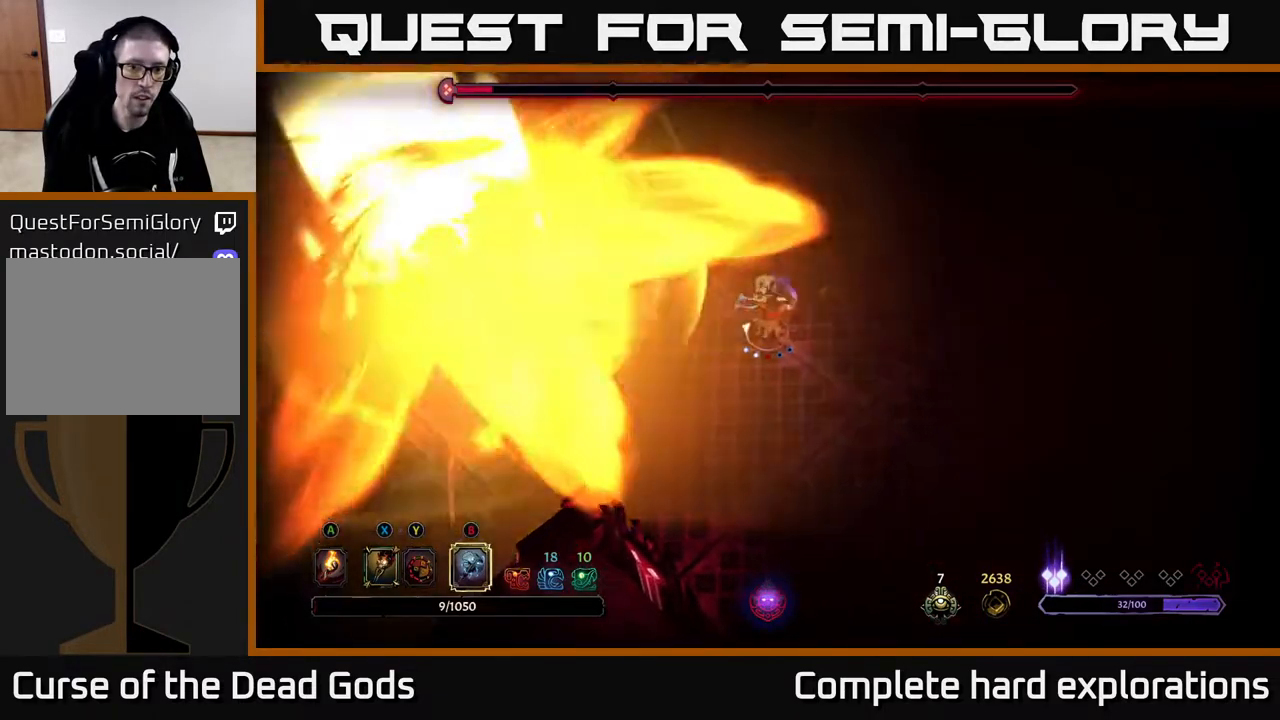
{"buttons": [], "left_stick": "left", "right_stick": "center", "events": [[350, "B", "up"]]}
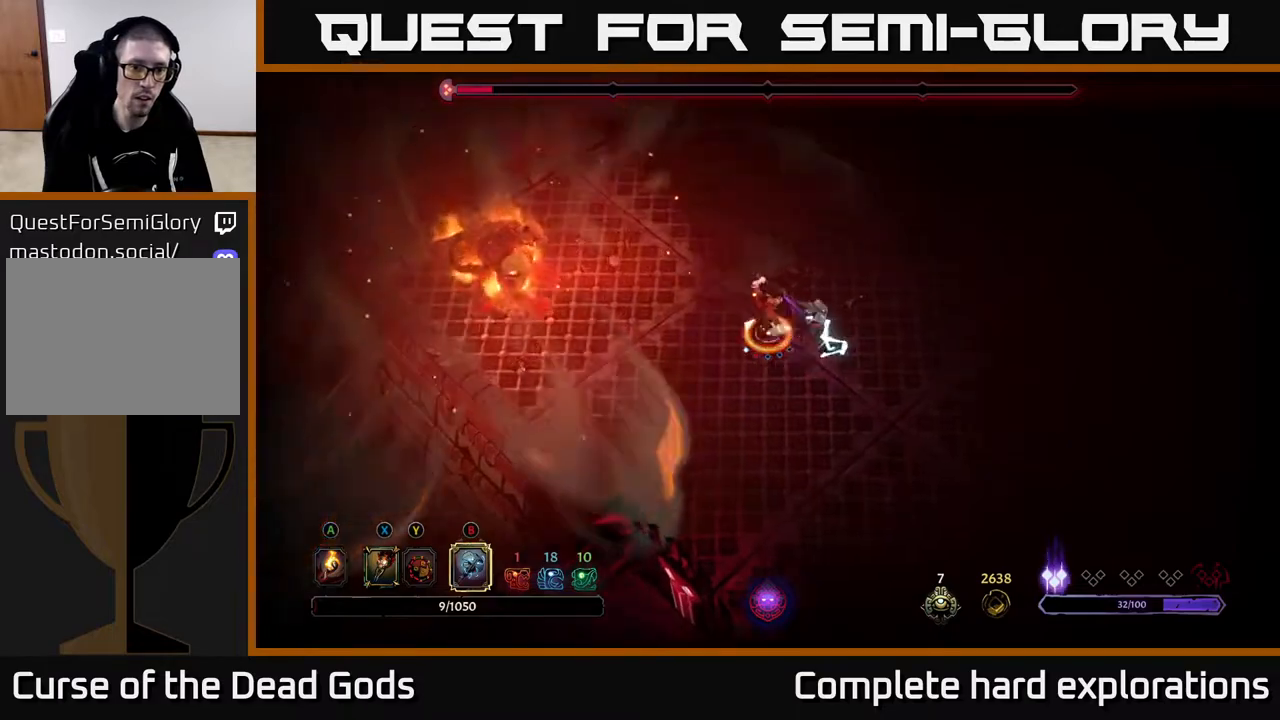
{"buttons": [], "left_stick": "left", "right_stick": "center", "events": []}
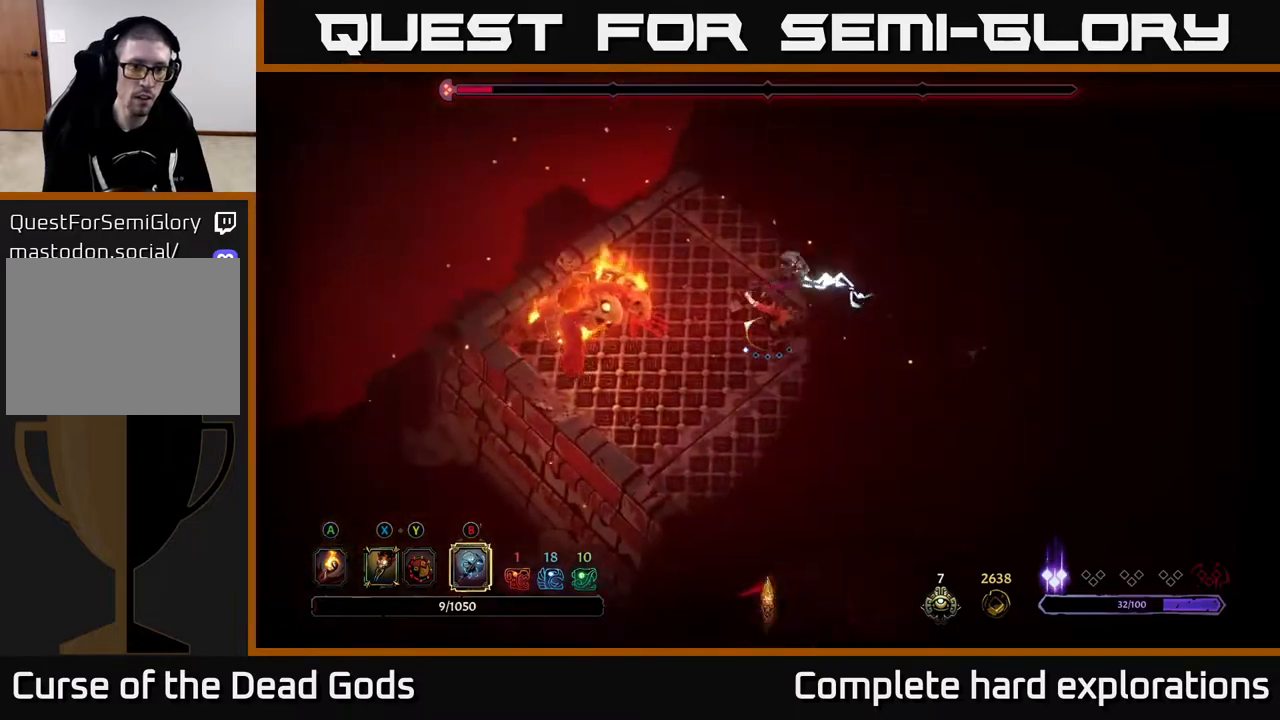
{"buttons": [], "left_stick": "right", "right_stick": "center", "events": [[33, "left_stick", "center"], [300, "left_stick", "right"]]}
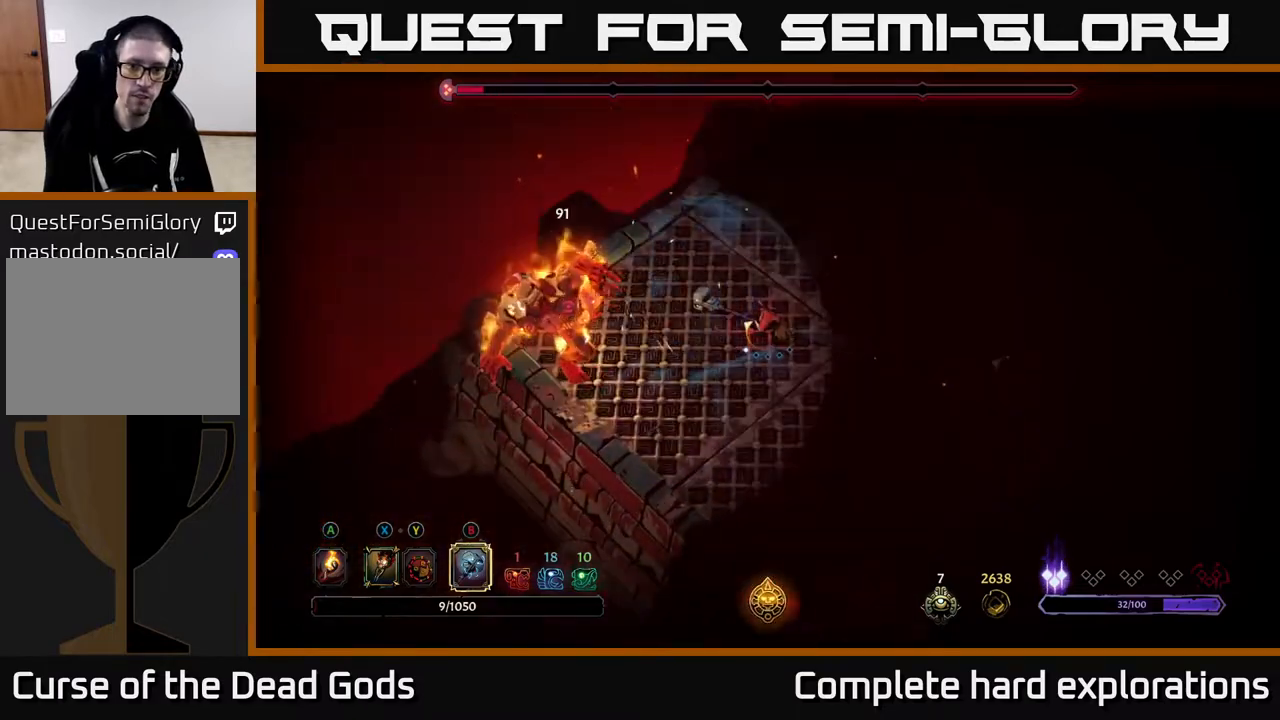
{"buttons": [], "left_stick": "right", "right_stick": "center", "events": [[267, "X", "down"], [333, "X", "up"]]}
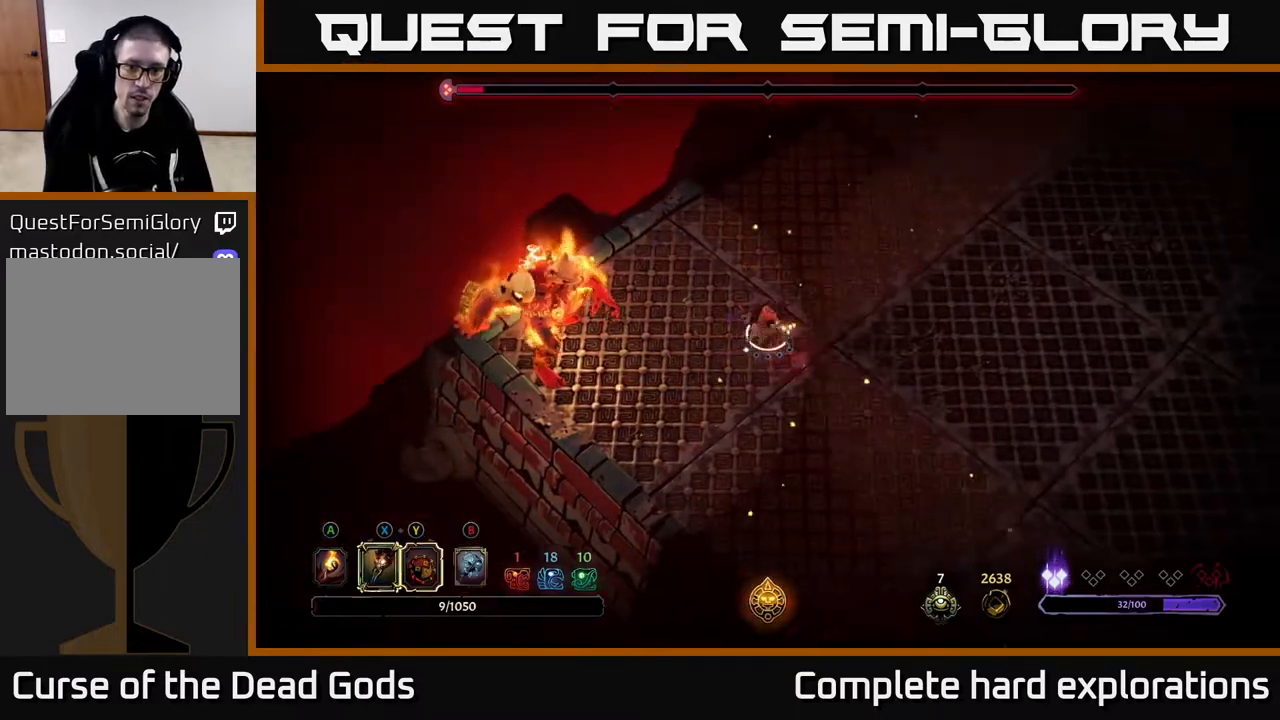
{"buttons": [], "left_stick": "right", "right_stick": "center", "events": []}
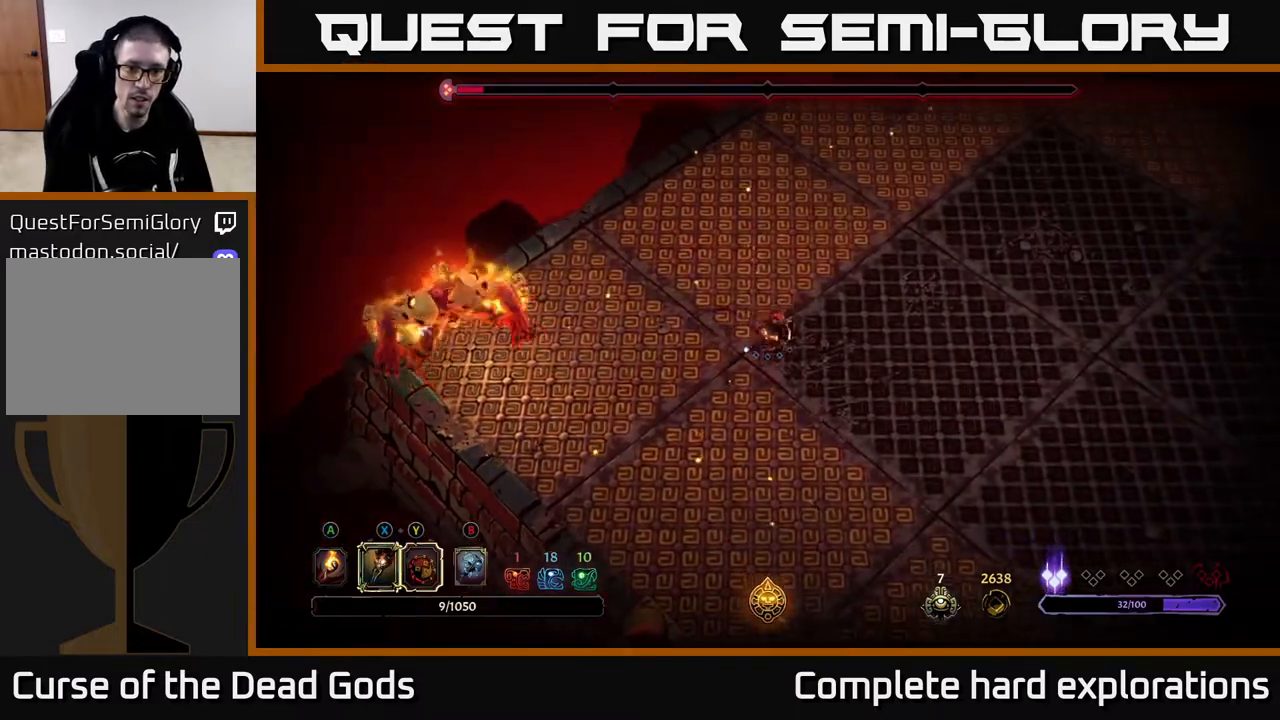
{"buttons": [], "left_stick": "right", "right_stick": "center", "events": []}
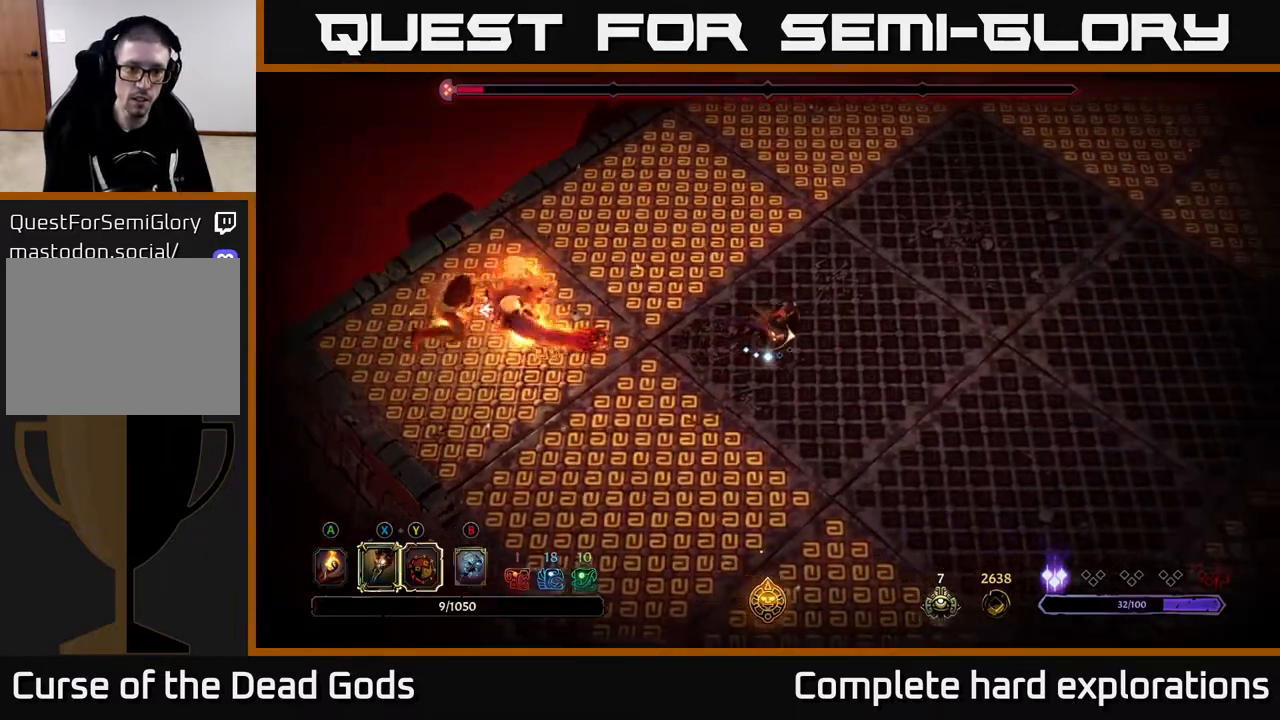
{"buttons": [], "left_stick": "left", "right_stick": "center", "events": [[350, "left_stick", "left"]]}
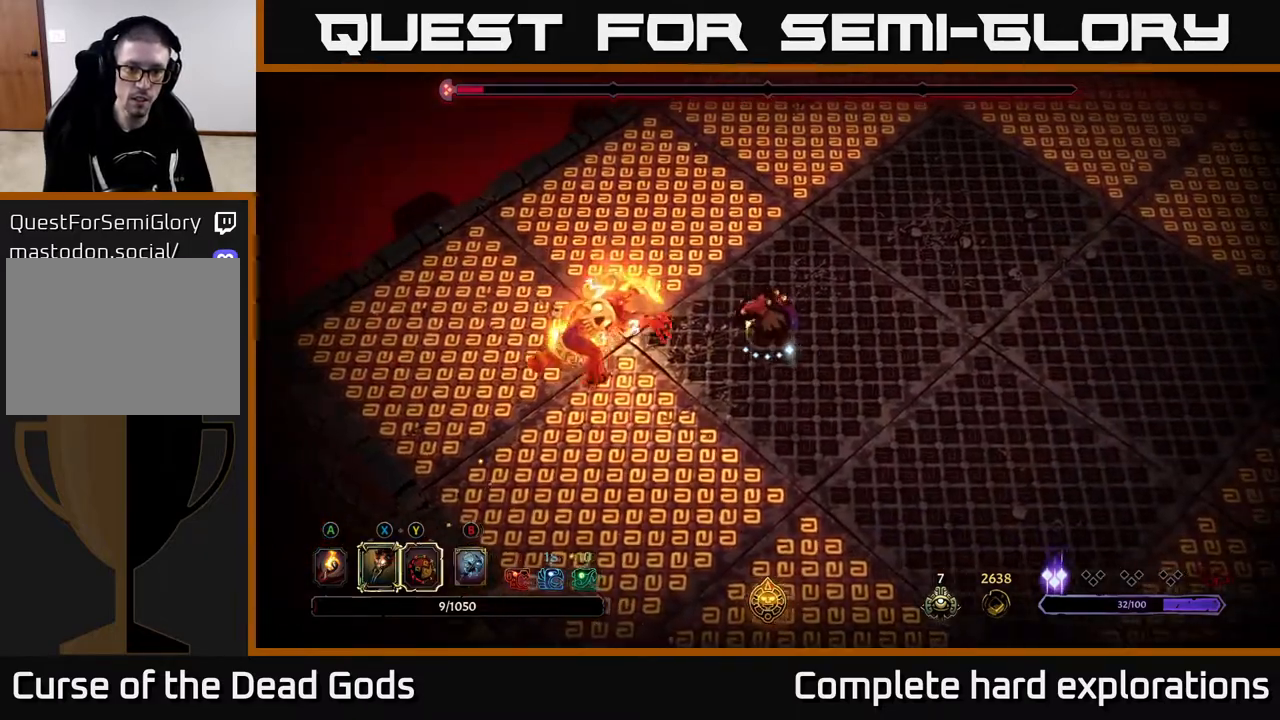
{"buttons": ["R2"], "left_stick": "right", "right_stick": "center", "events": [[50, "left_stick", "right"], [400, "R2", "down"]]}
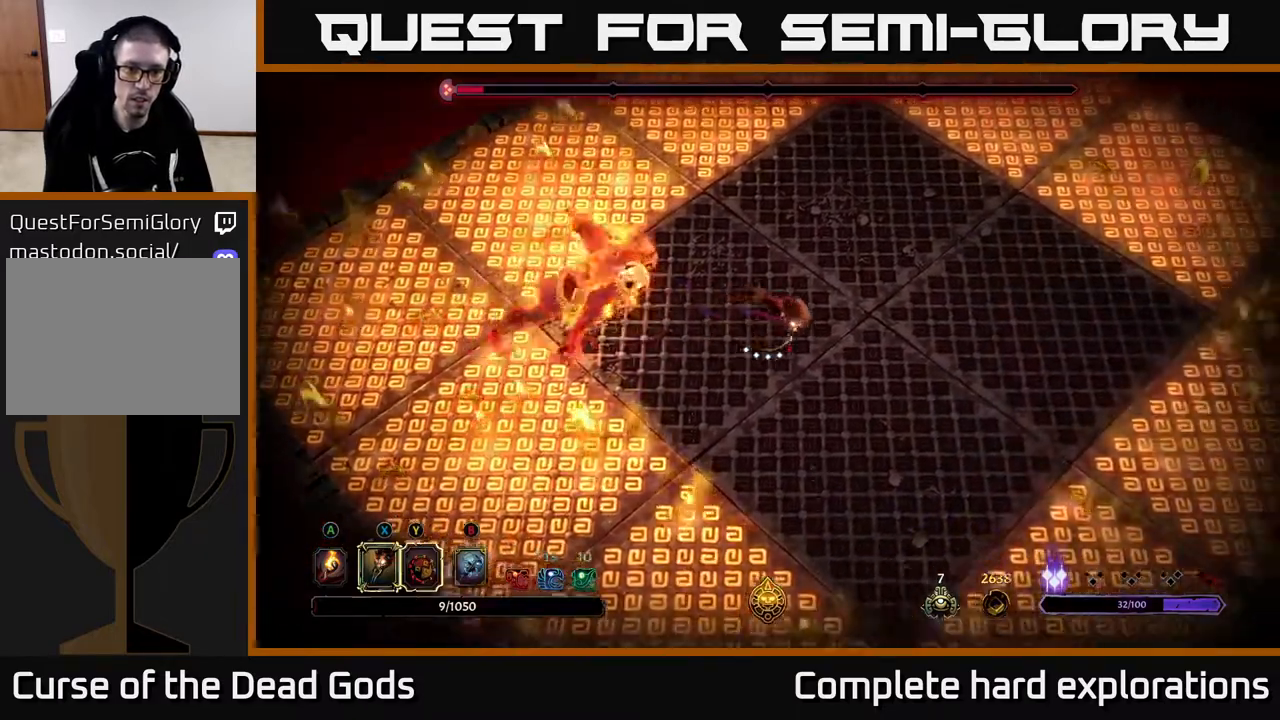
{"buttons": [], "left_stick": "right", "right_stick": "center", "events": [[250, "R2", "up"]]}
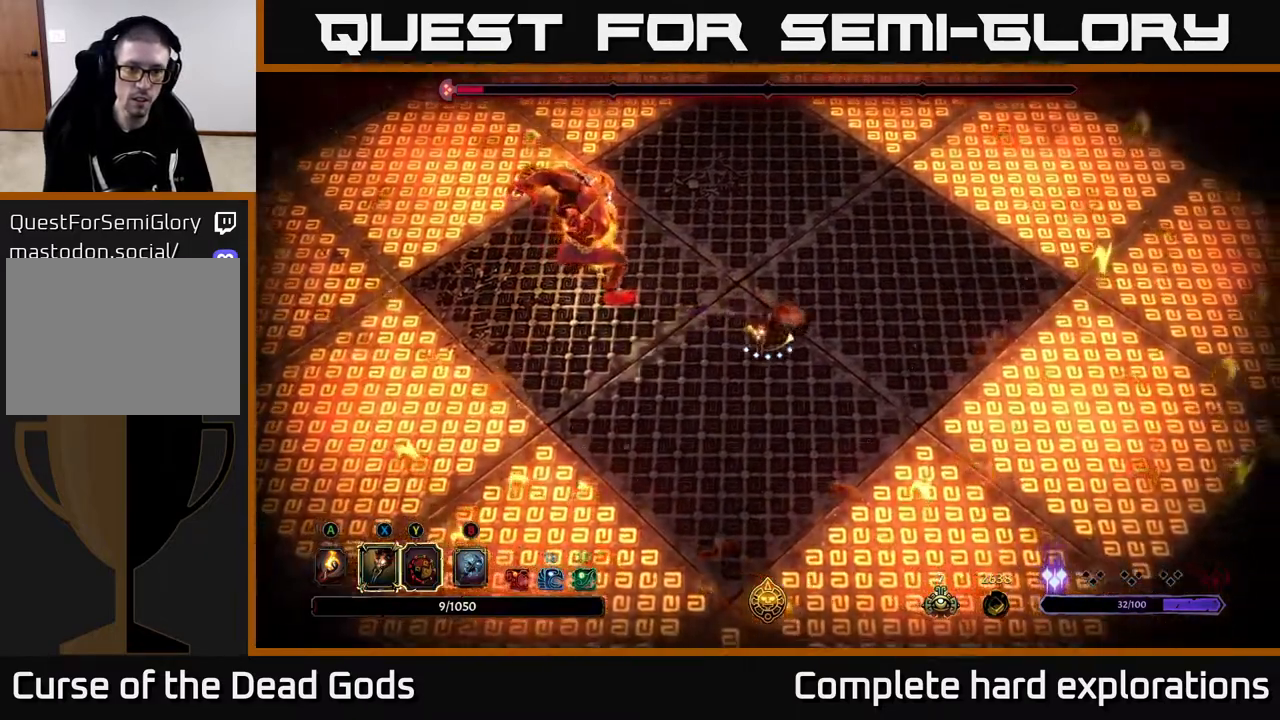
{"buttons": [], "left_stick": "left", "right_stick": "center", "events": [[50, "R2", "down"], [217, "R2", "up"], [267, "left_stick", "up-left"], [417, "left_stick", "left"]]}
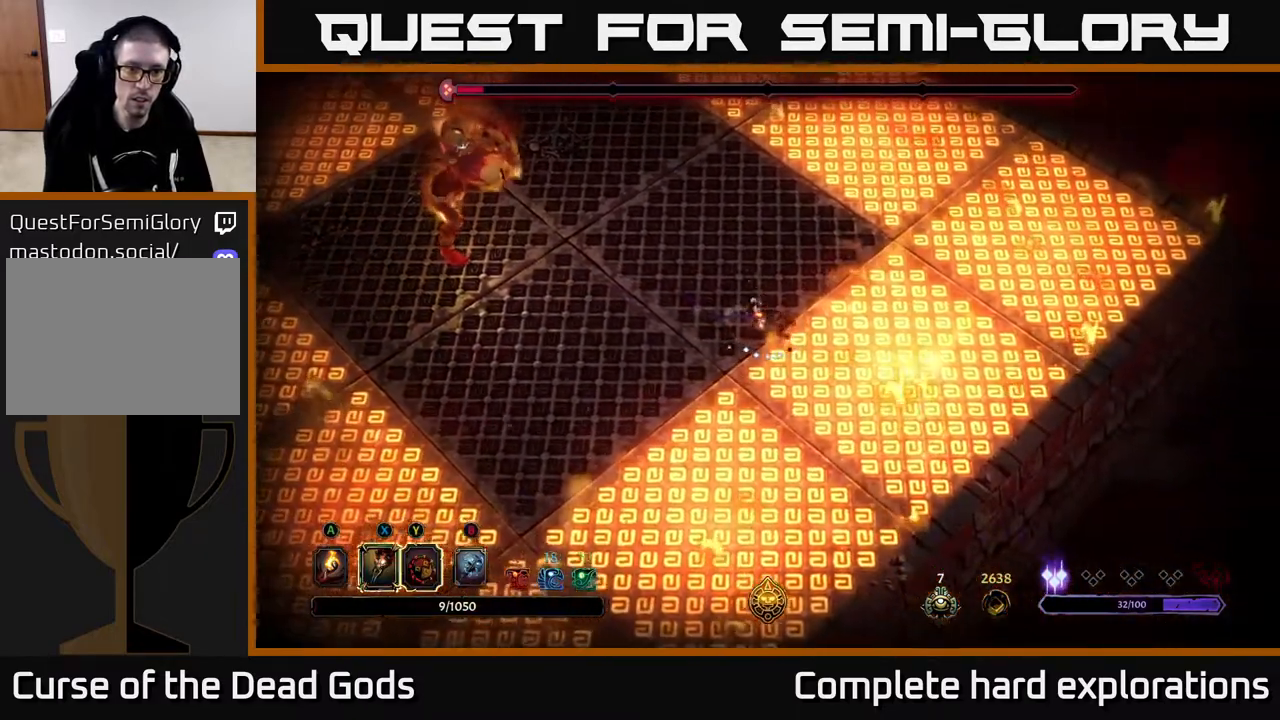
{"buttons": [], "left_stick": "down-left", "right_stick": "center", "events": [[150, "R2", "down"], [267, "left_stick", "down-left"], [350, "R2", "up"], [400, "R2", "down"], [483, "R2", "up"]]}
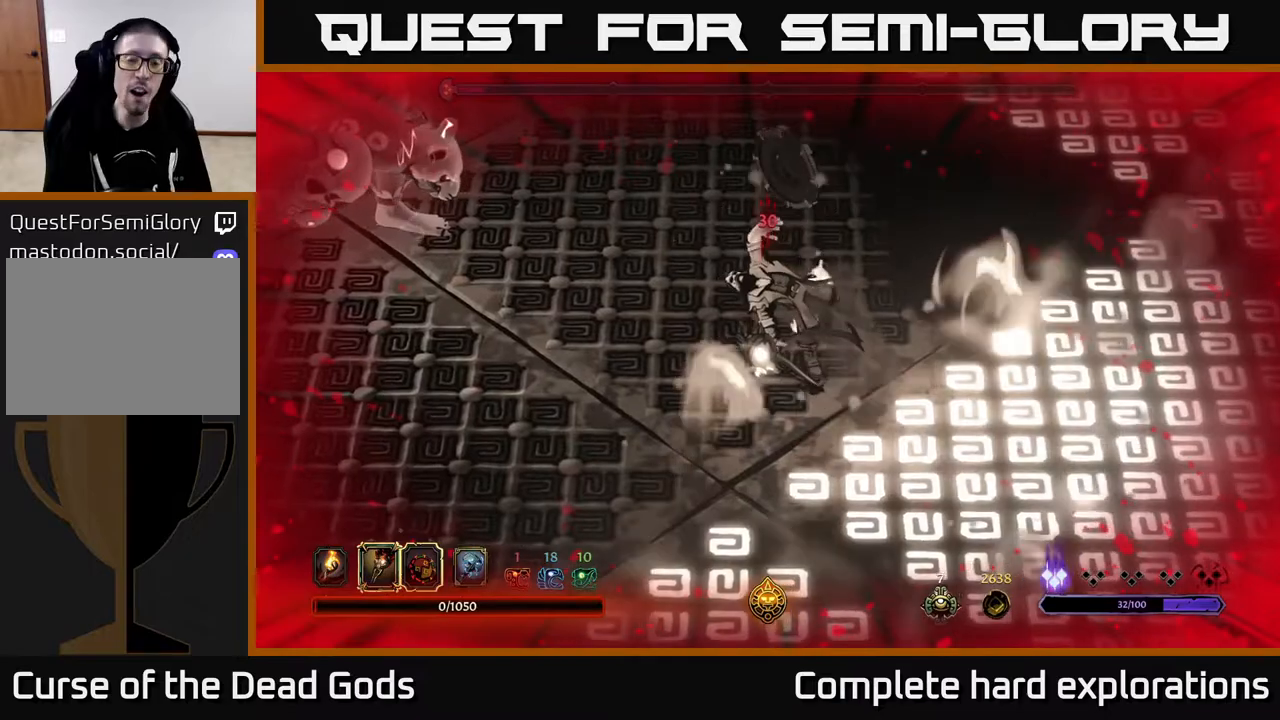
{"buttons": [], "left_stick": "center", "right_stick": "center", "events": [[67, "R2", "down"], [117, "left_stick", "center"], [133, "R2", "up"], [200, "R2", "down"], [283, "R2", "up"], [367, "R2", "down"], [433, "R2", "up"]]}
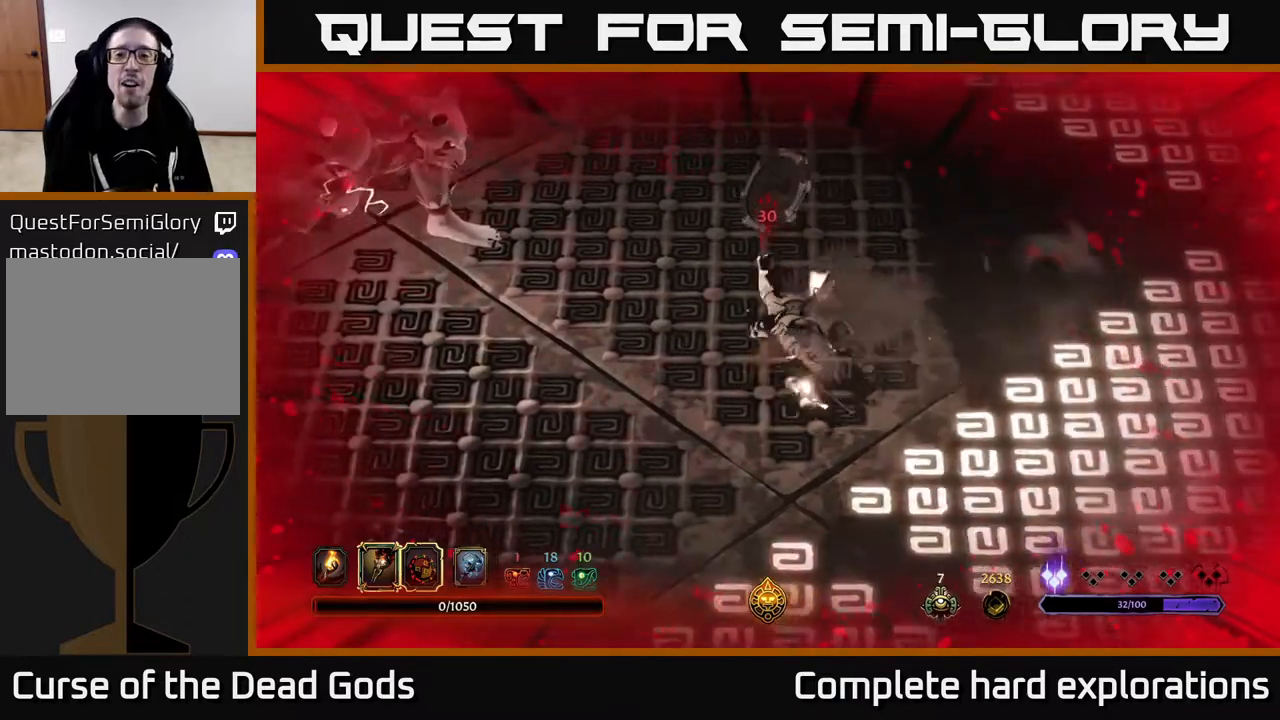
{"buttons": [], "left_stick": "center", "right_stick": "center", "events": [[33, "R2", "down"], [117, "R2", "up"]]}